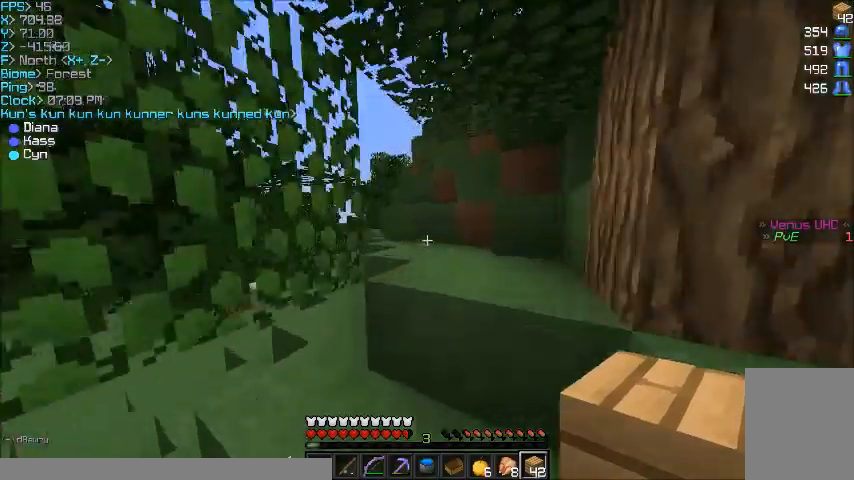
Gameplay with keyboard and mouse; each line is a JSON object with the keys and mouse buttons held at the frame after it. "events" lists presses ("down") and releases ("up") of "a", "d", "s", "w", "mouse_left" and "mouse_right" between this image and that frame as [ms after this image, input, new state], when the widget could be followed in between. "mouse_left", "mouse_right" = the "left", "right" buttons of the "mouse" list. No other keys are recorded. Fast repeated clicks can show as one long hold. Mouse movement is not recorded.
{"keys": ["w"], "mouse": [], "events": [[133, "d", "up"]]}
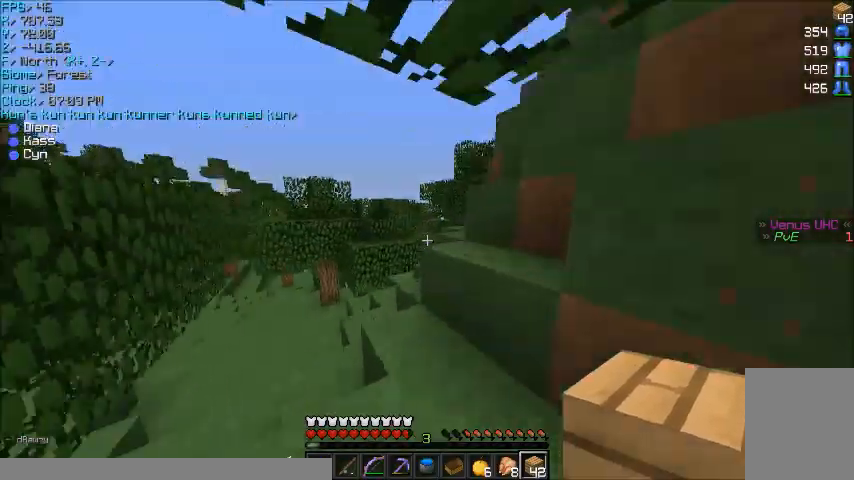
{"keys": ["w"], "mouse": [], "events": [[101, "a", "down"], [334, "a", "up"]]}
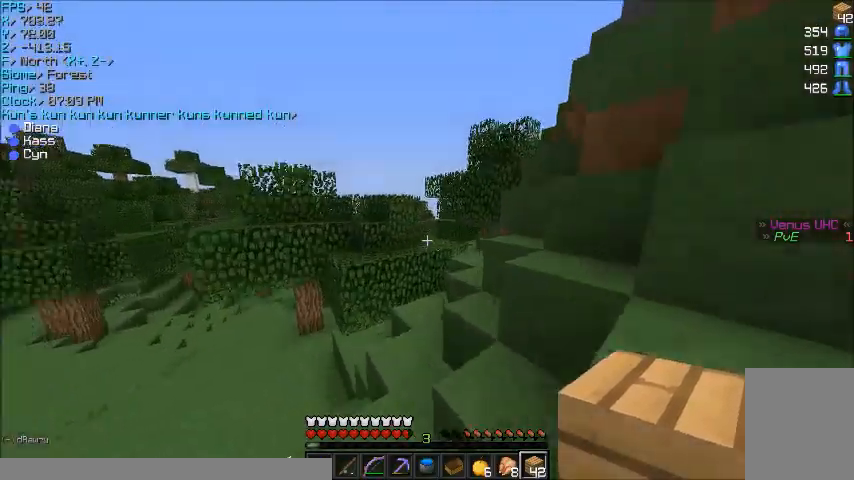
{"keys": ["w"], "mouse": [], "events": [[200, "d", "down"], [334, "d", "up"]]}
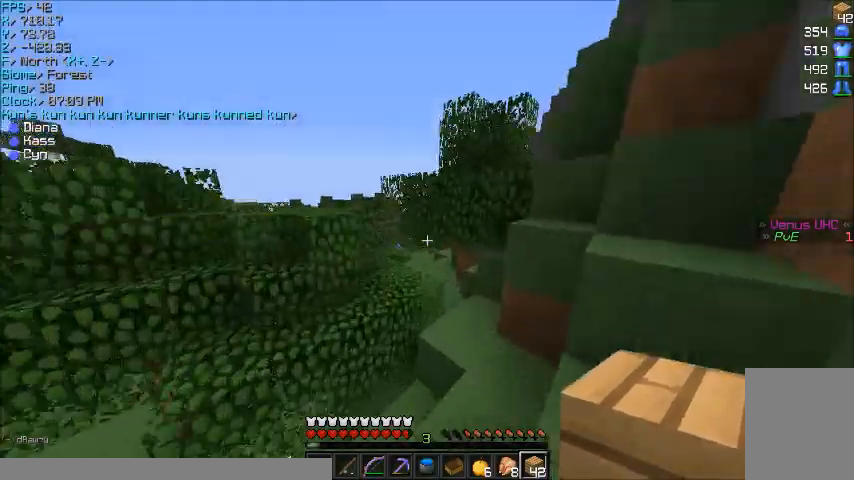
{"keys": ["d", "w"], "mouse": [], "events": [[301, "d", "down"]]}
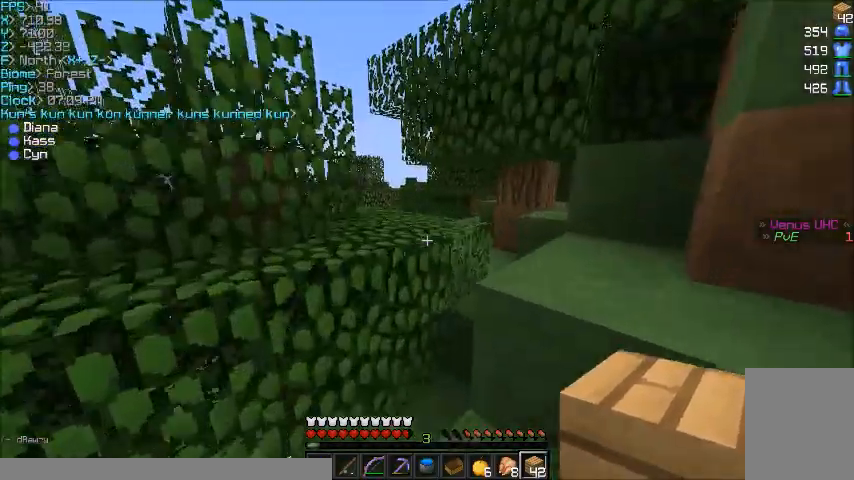
{"keys": ["d", "w"], "mouse": [], "events": [[67, "d", "up"], [367, "d", "down"]]}
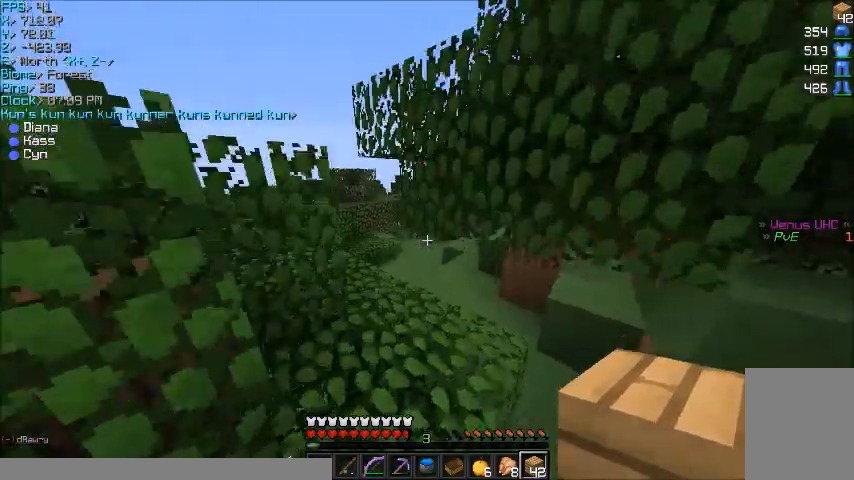
{"keys": ["w"], "mouse": [], "events": [[401, "d", "up"]]}
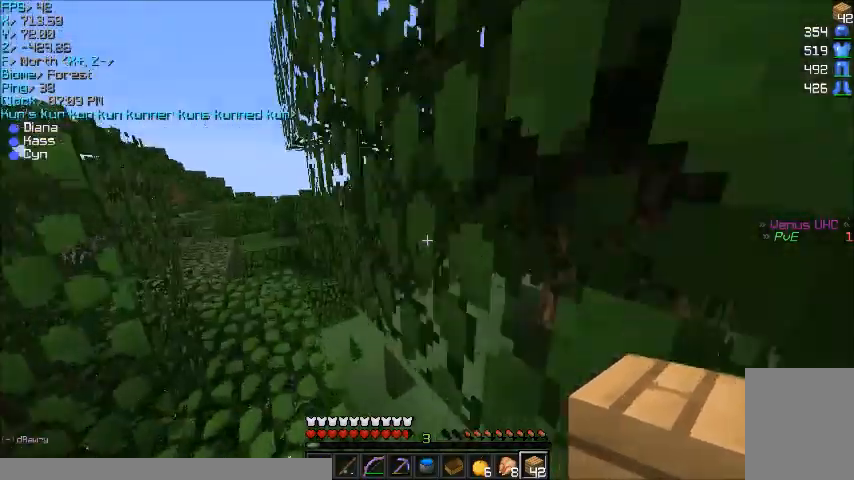
{"keys": ["w"], "mouse": [], "events": []}
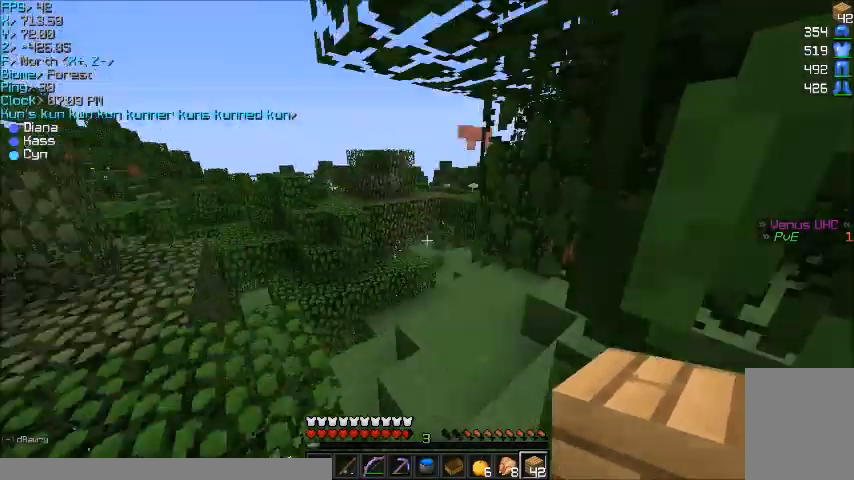
{"keys": ["w"], "mouse": [], "events": []}
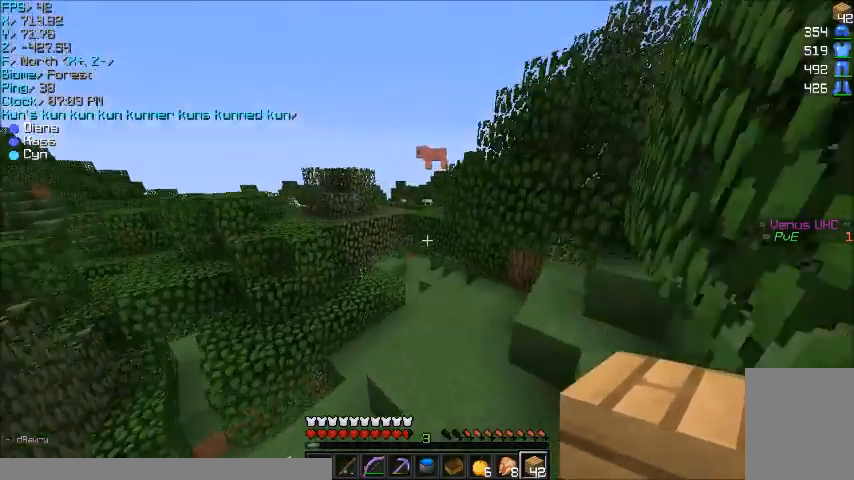
{"keys": ["w"], "mouse": [], "events": []}
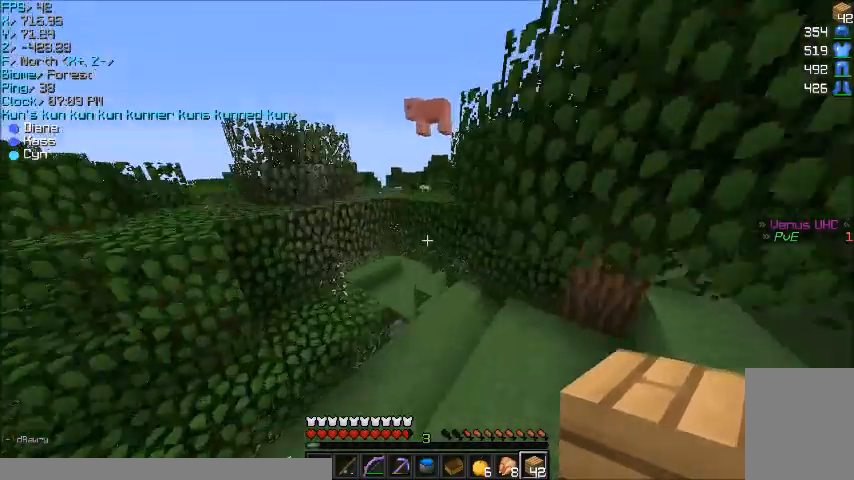
{"keys": ["w"], "mouse": [], "events": []}
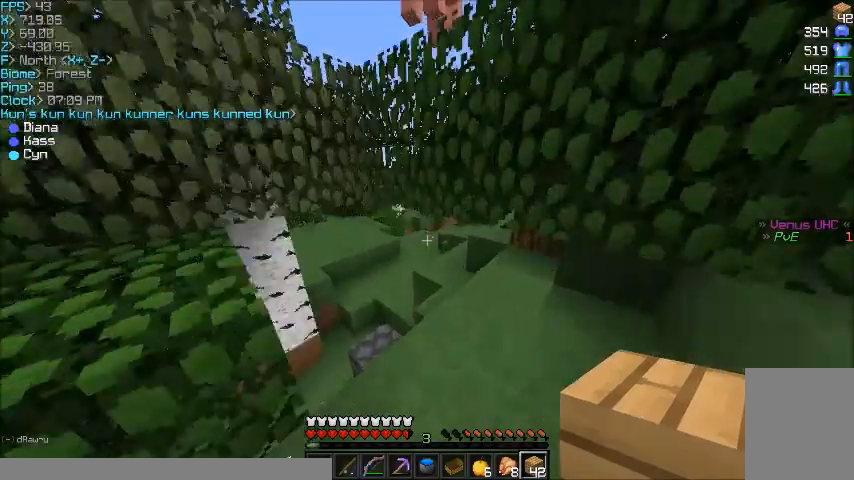
{"keys": ["w"], "mouse": [], "events": [[166, "a", "down"], [367, "a", "up"]]}
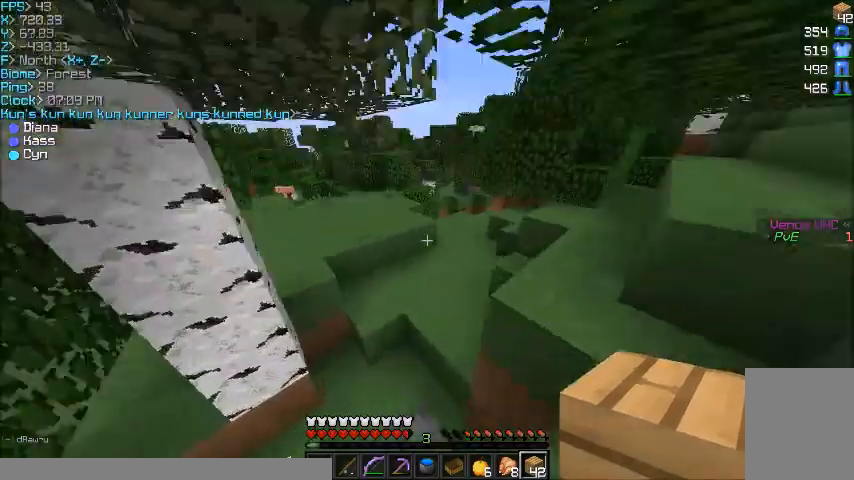
{"keys": ["w"], "mouse": [], "events": []}
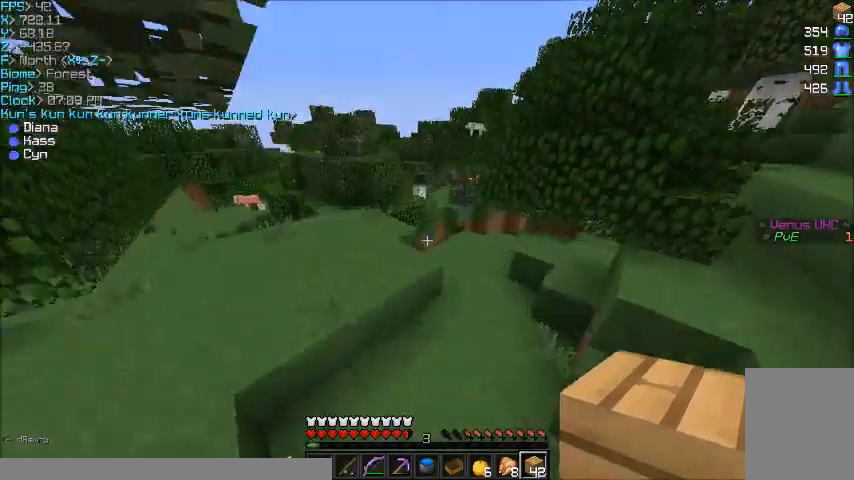
{"keys": ["a", "w"], "mouse": [], "events": [[33, "d", "down"], [300, "a", "down"], [300, "d", "up"]]}
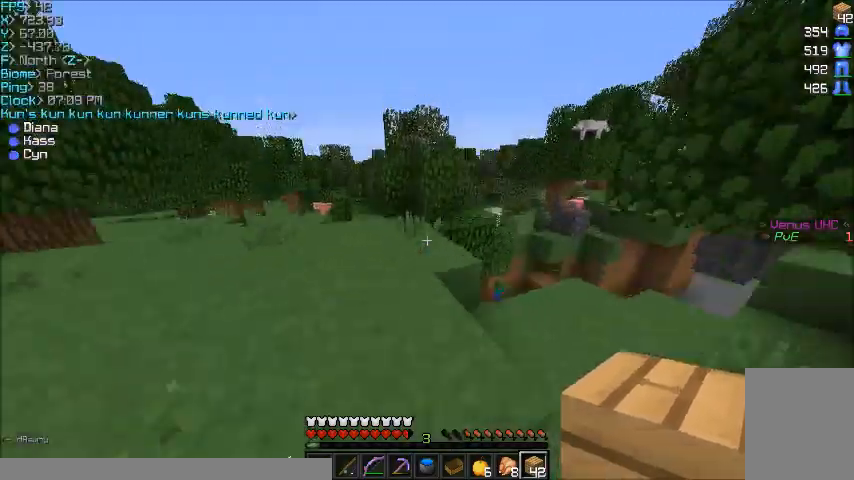
{"keys": ["w"], "mouse": [], "events": [[200, "a", "up"]]}
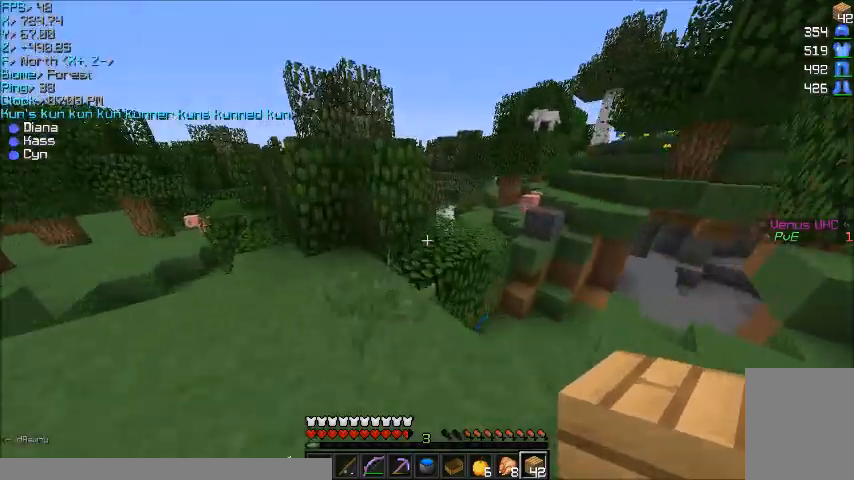
{"keys": ["d", "w"], "mouse": [], "events": [[166, "d", "down"], [367, "d", "up"], [500, "d", "down"]]}
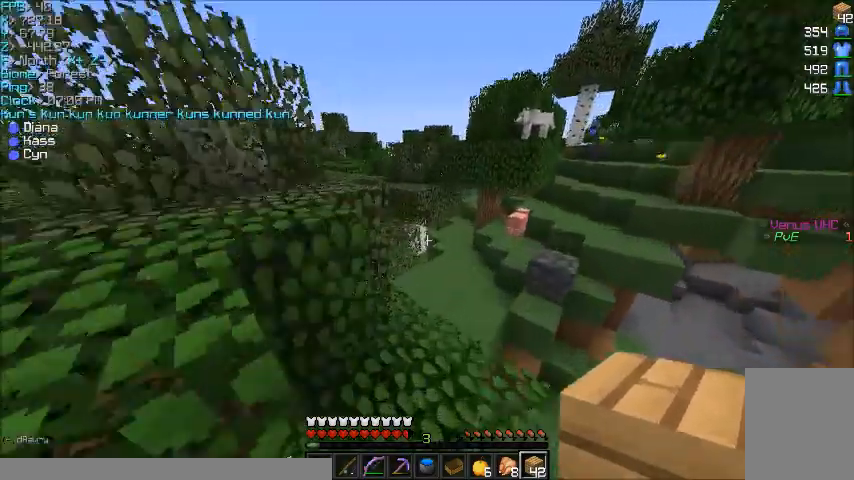
{"keys": ["w"], "mouse": [], "events": [[134, "d", "up"], [334, "d", "down"], [467, "d", "up"]]}
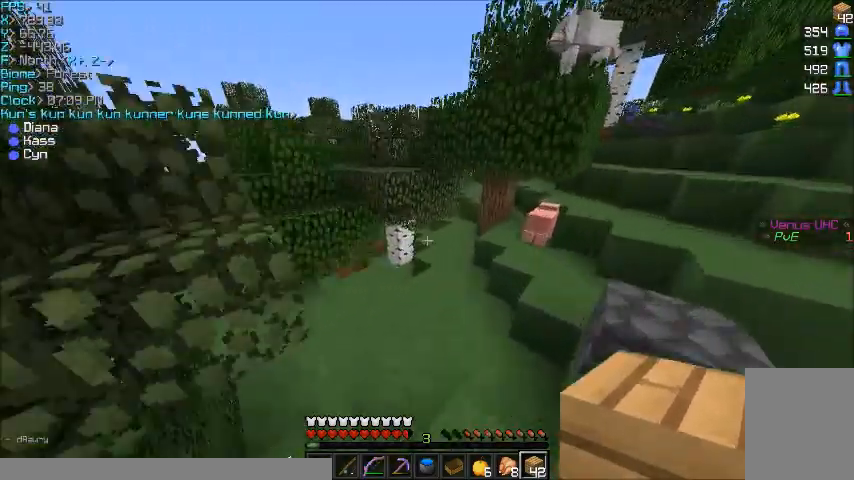
{"keys": ["w"], "mouse": [], "events": []}
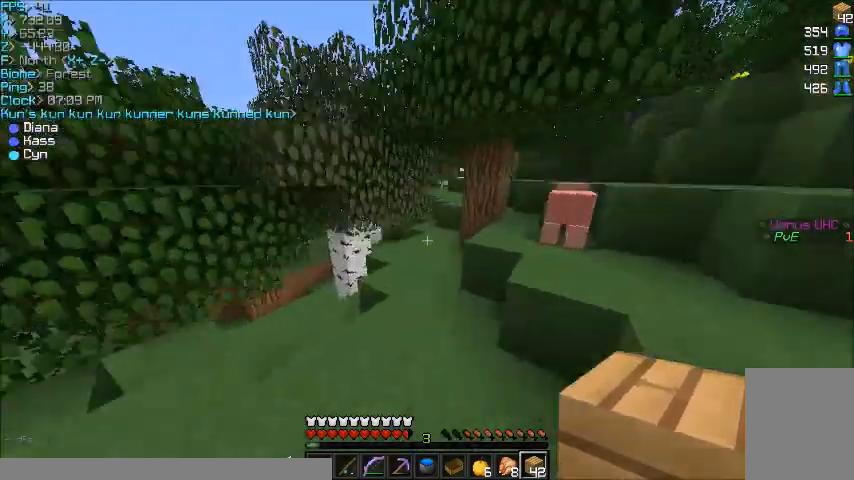
{"keys": ["w"], "mouse": [], "events": []}
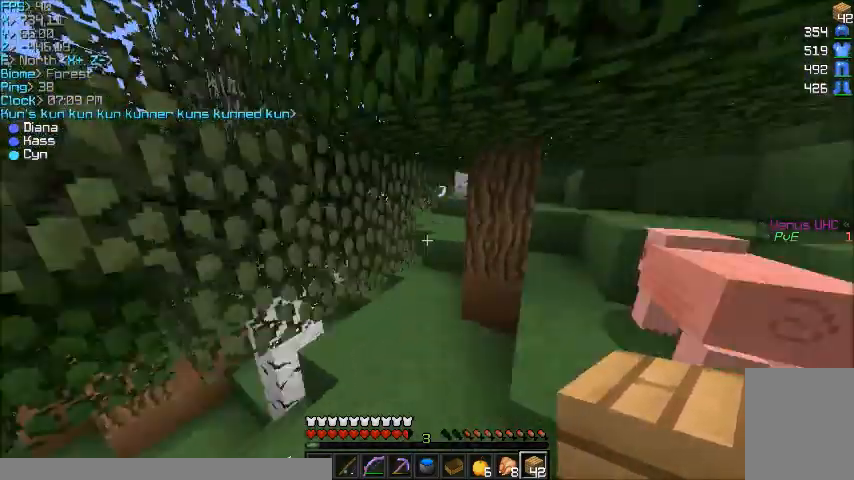
{"keys": ["d", "w"], "mouse": [], "events": [[367, "d", "down"]]}
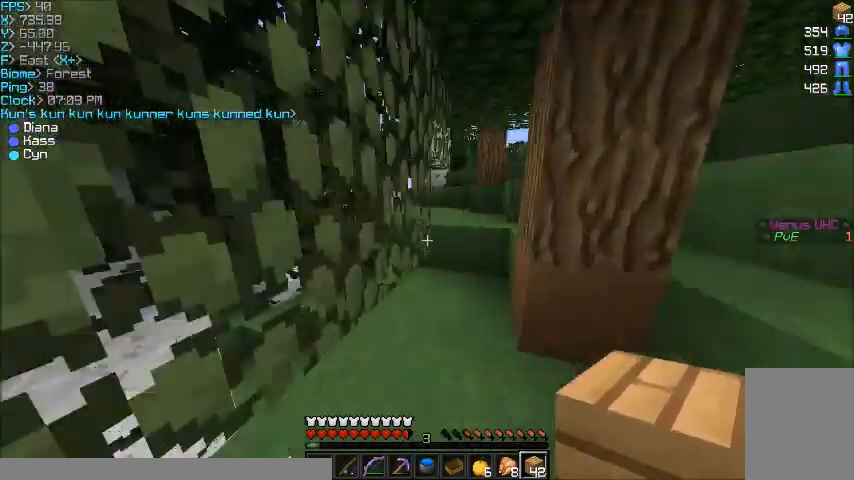
{"keys": ["w"], "mouse": [], "events": [[67, "d", "up"], [234, "d", "down"], [434, "d", "up"]]}
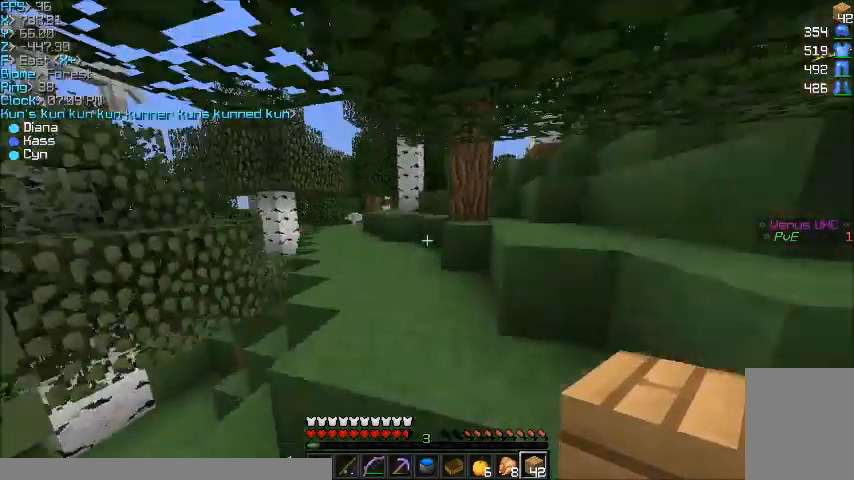
{"keys": ["w"], "mouse": [], "events": [[267, "a", "down"], [400, "a", "up"]]}
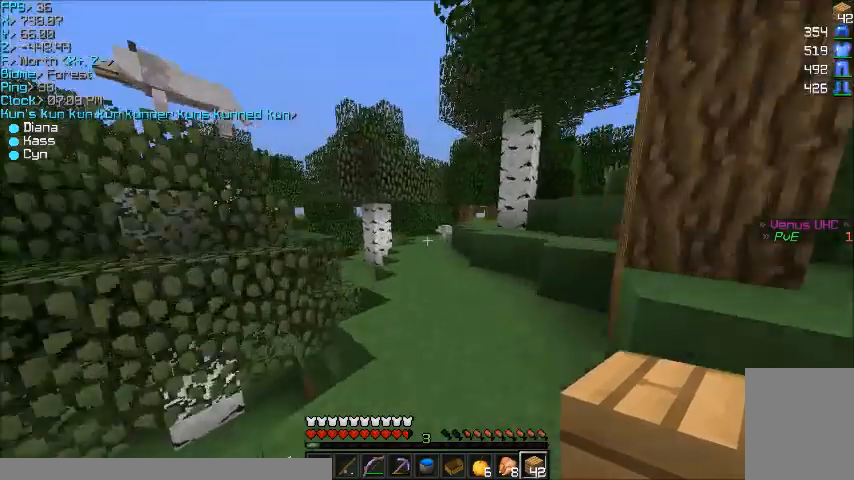
{"keys": ["w"], "mouse": [], "events": []}
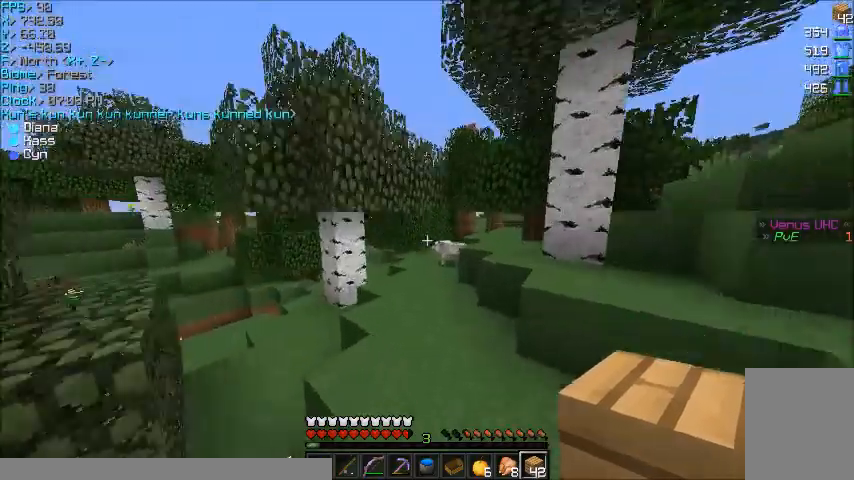
{"keys": ["w"], "mouse": [], "events": []}
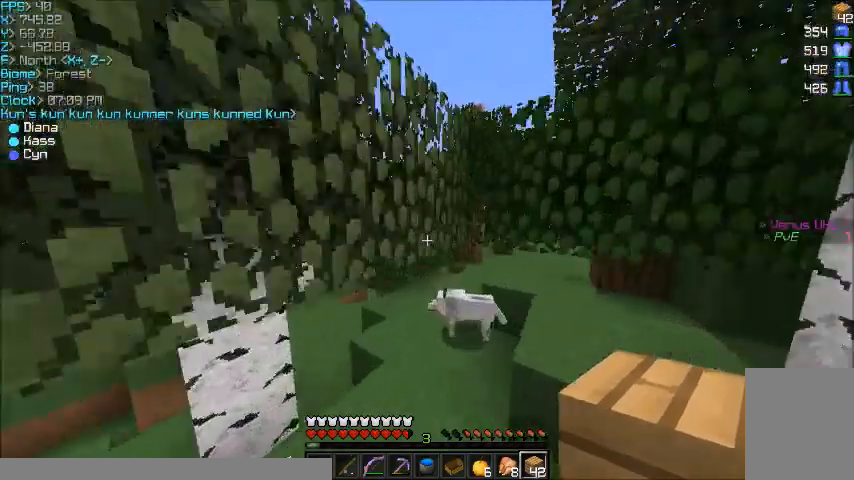
{"keys": ["w"], "mouse": [], "events": [[200, "a", "down"], [334, "a", "up"]]}
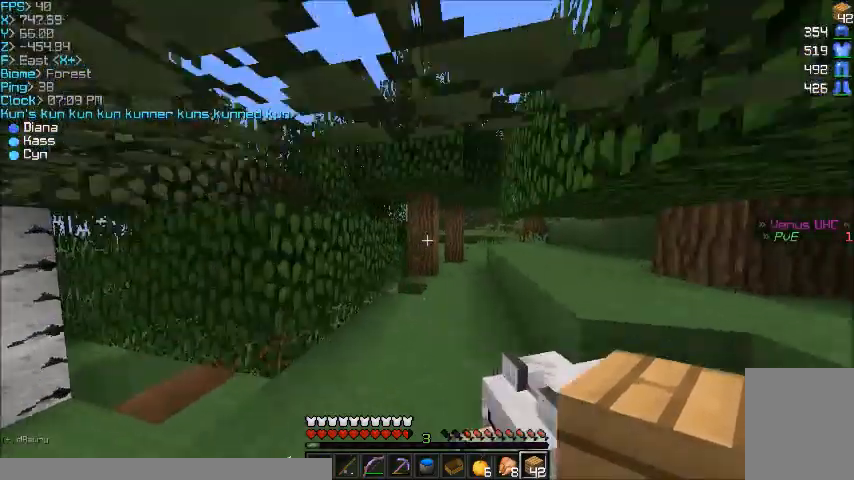
{"keys": ["w"], "mouse": [], "events": []}
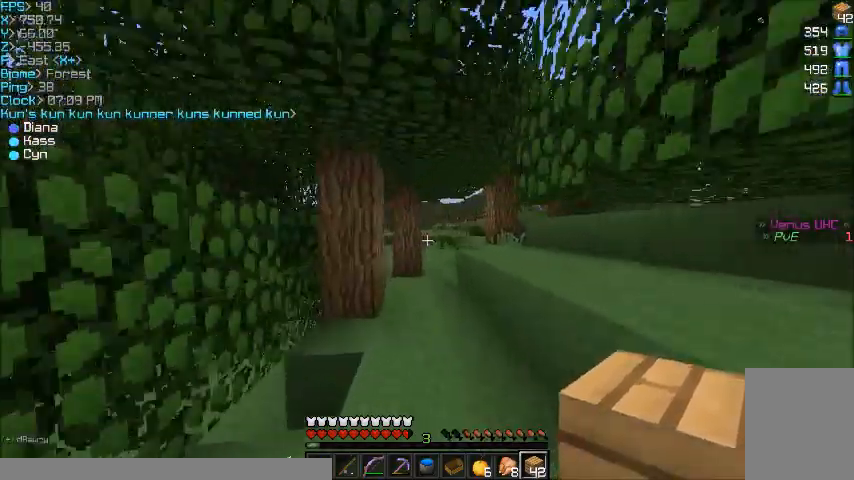
{"keys": ["w"], "mouse": [], "events": []}
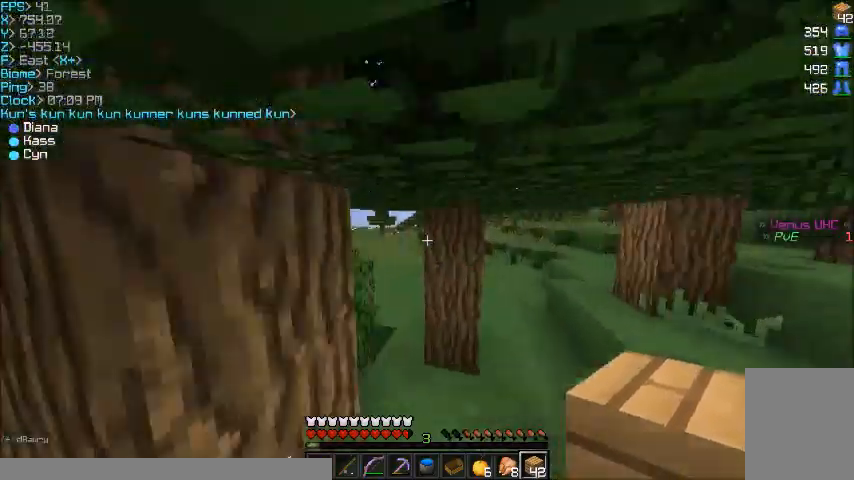
{"keys": ["w"], "mouse": [], "events": [[333, "a", "down"], [467, "a", "up"]]}
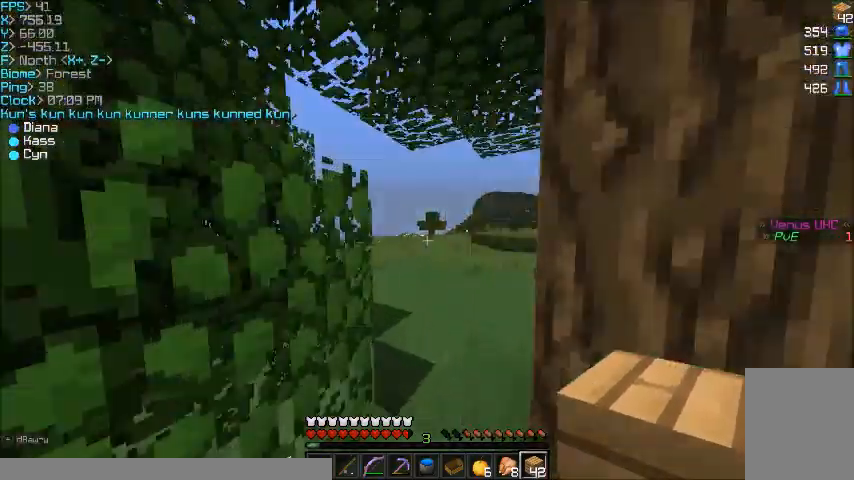
{"keys": ["w"], "mouse": [], "events": [[234, "d", "down"], [434, "d", "up"]]}
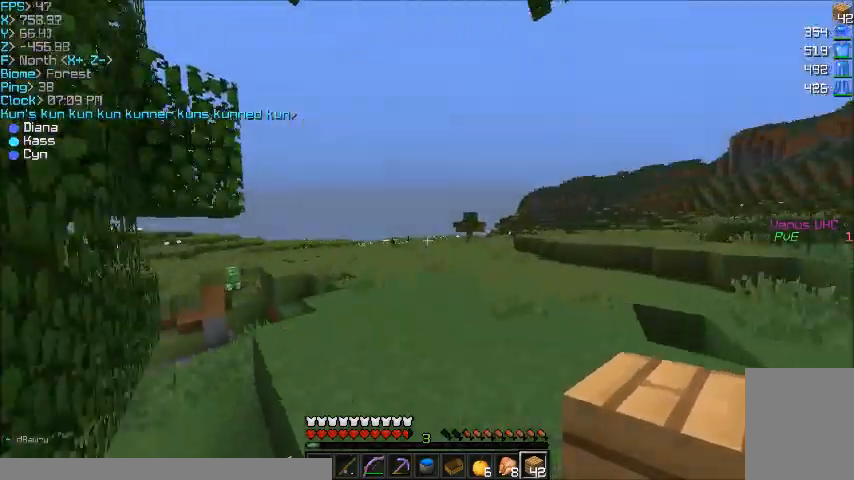
{"keys": ["w"], "mouse": [], "events": []}
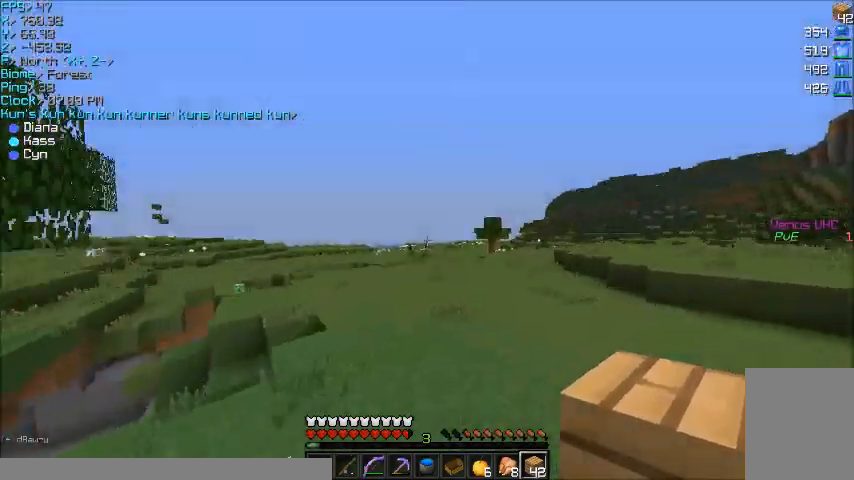
{"keys": ["d", "w"], "mouse": [], "events": [[300, "d", "down"]]}